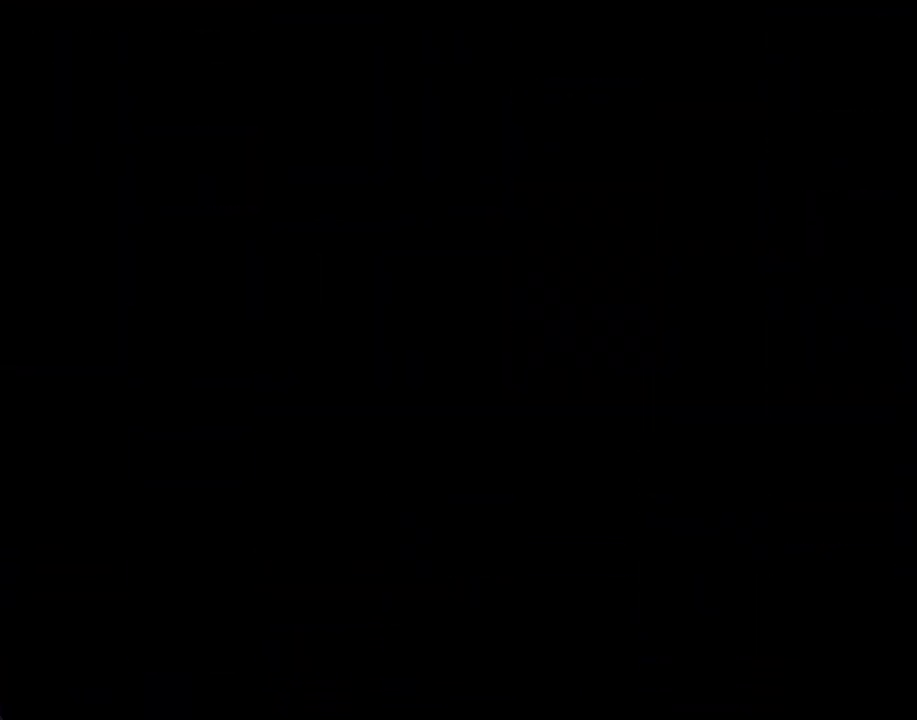
Gameplay with a controller (Nintendo layout); each line is a JSON object with the inputs held at the frame after it. "events" lists button and stick changes between this image and that frame as [ms after this image, input, new state], when the widget could be followed in between. Not read: L1 L3 R1 R3.
{"buttons": [], "left_stick": "center", "right_stick": "center", "events": []}
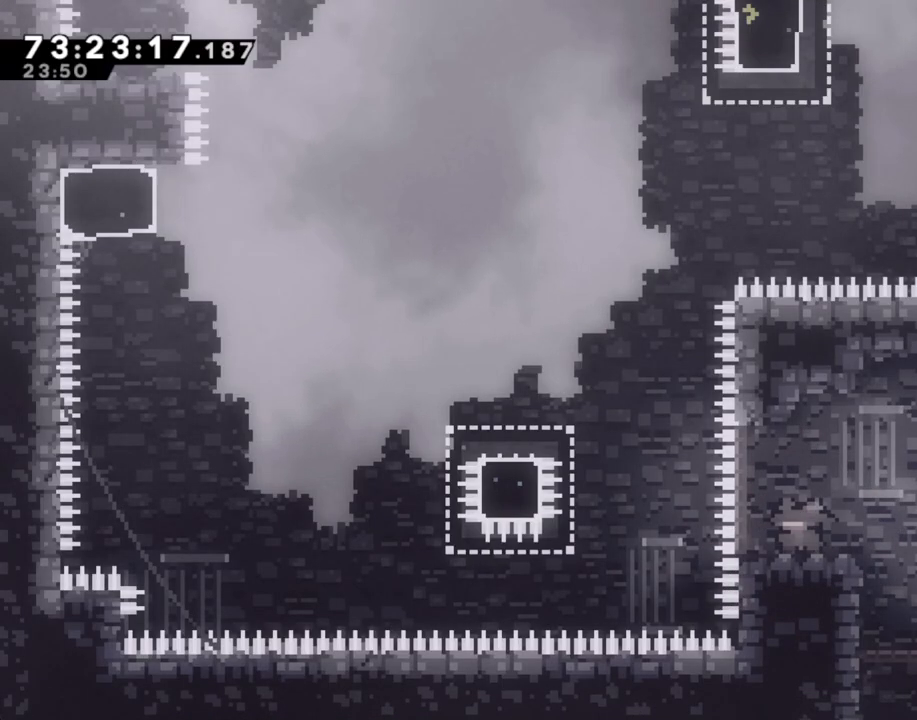
{"buttons": [], "left_stick": "center", "right_stick": "center", "events": []}
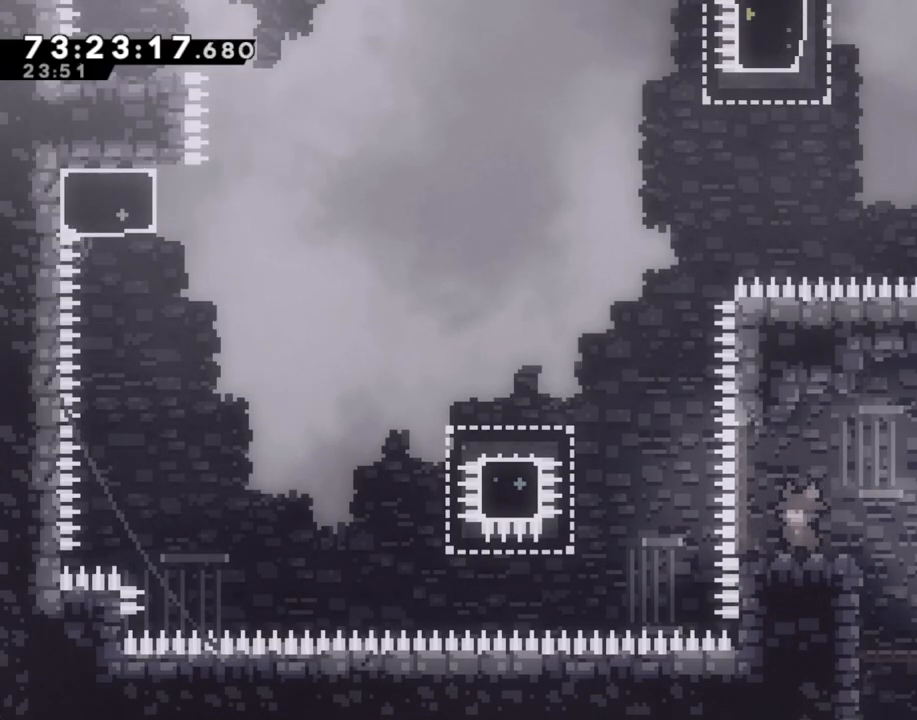
{"buttons": [], "left_stick": "center", "right_stick": "center", "events": []}
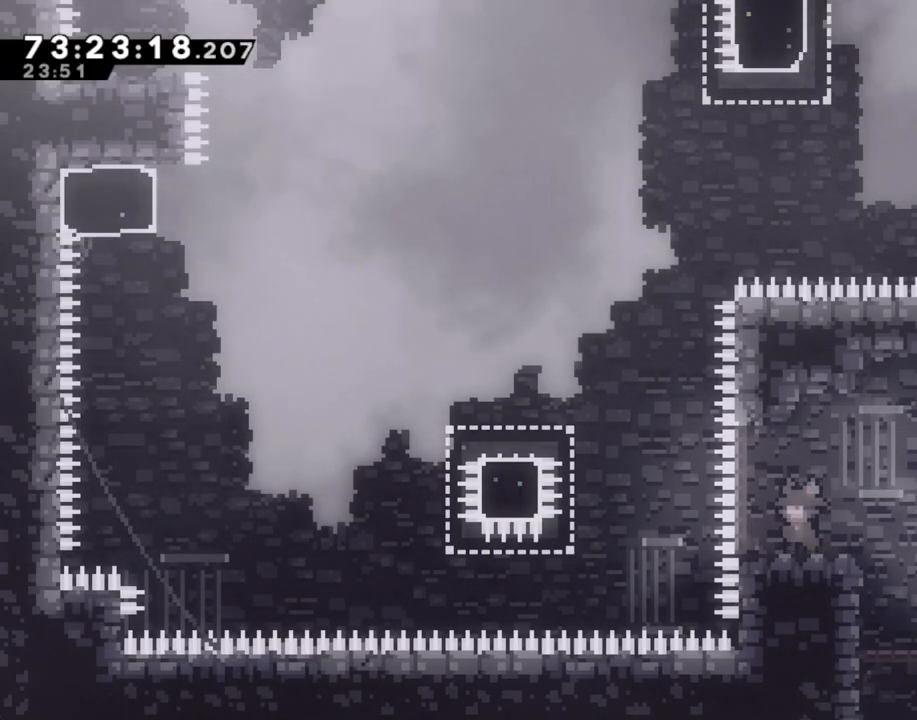
{"buttons": ["A"], "left_stick": "left", "right_stick": "center", "events": [[318, "left_stick", "left"], [402, "A", "down"]]}
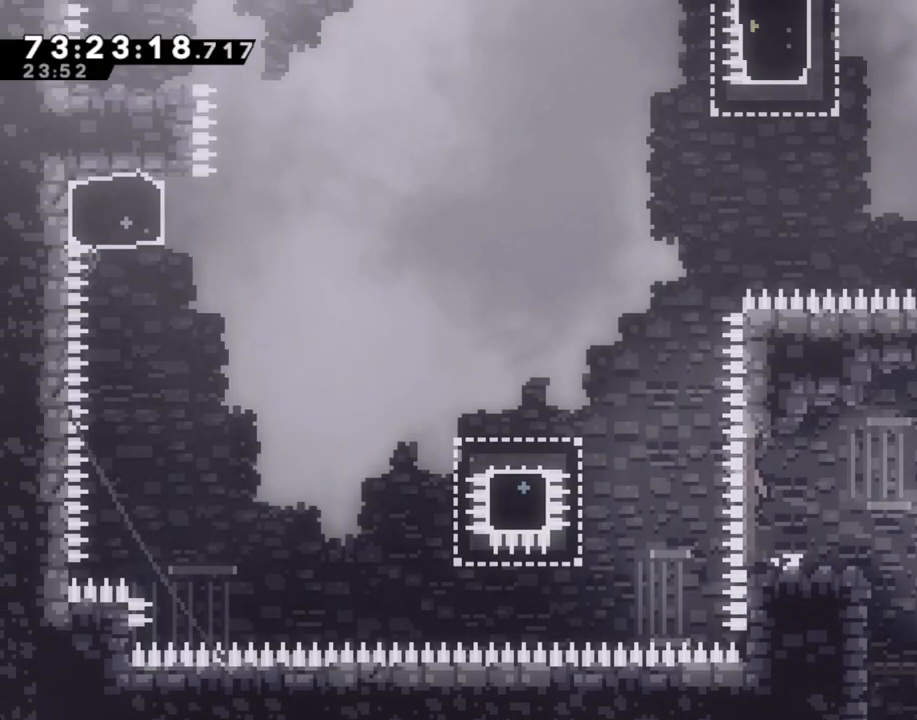
{"buttons": ["A"], "left_stick": "left", "right_stick": "center", "events": [[150, "A", "up"], [251, "X", "down"], [335, "X", "up"], [435, "A", "down"]]}
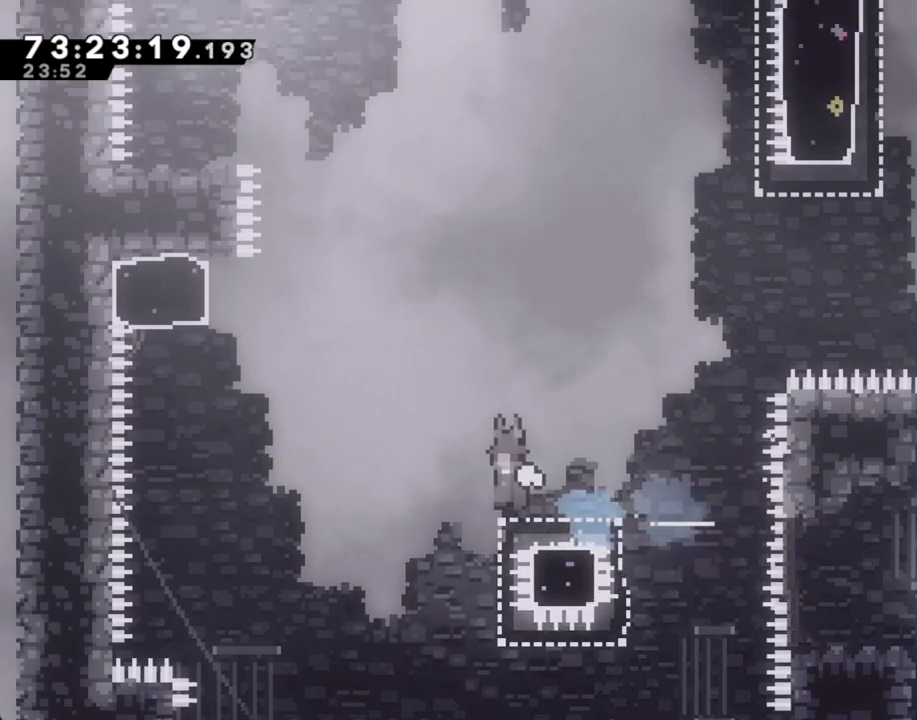
{"buttons": ["X"], "left_stick": "up", "right_stick": "center", "events": [[285, "A", "up"], [386, "X", "down"], [386, "left_stick", "up"]]}
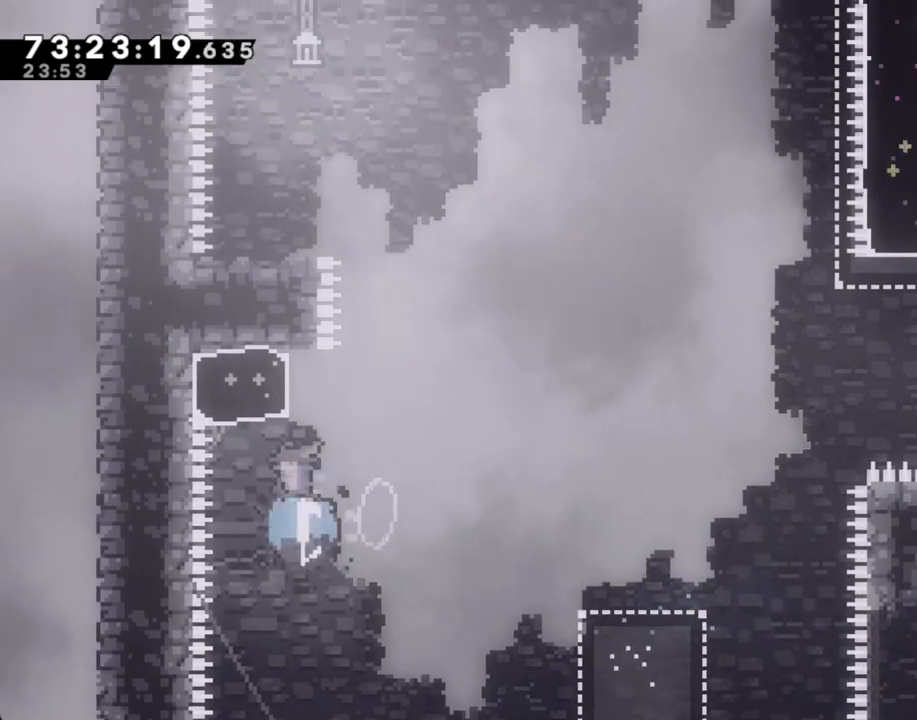
{"buttons": ["A"], "left_stick": "left", "right_stick": "center", "events": [[17, "X", "up"], [84, "A", "down"], [184, "left_stick", "left"]]}
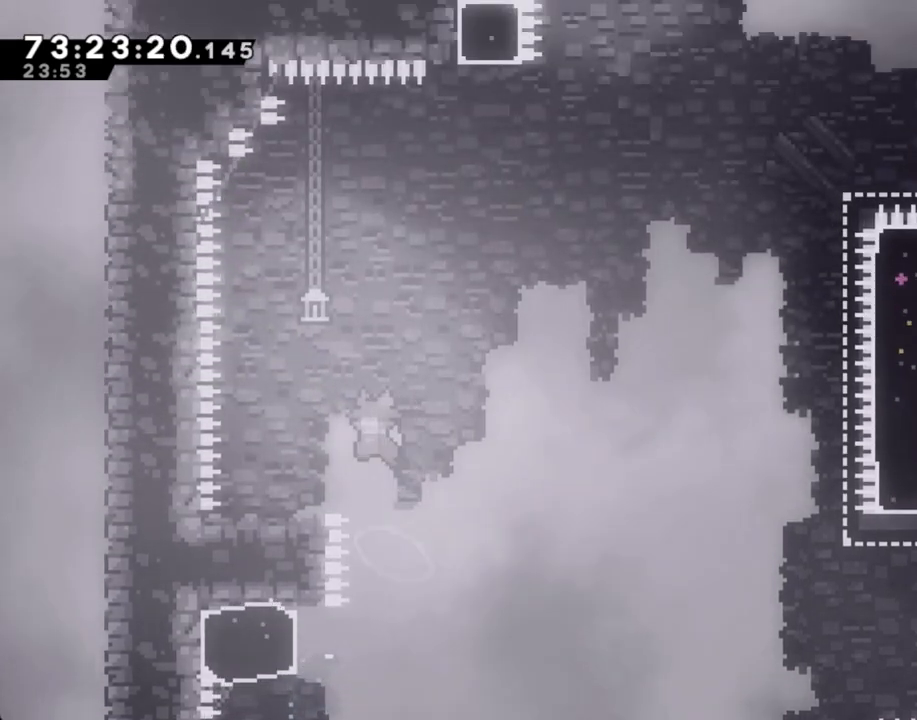
{"buttons": [], "left_stick": "center", "right_stick": "center", "events": [[167, "A", "up"], [352, "left_stick", "center"]]}
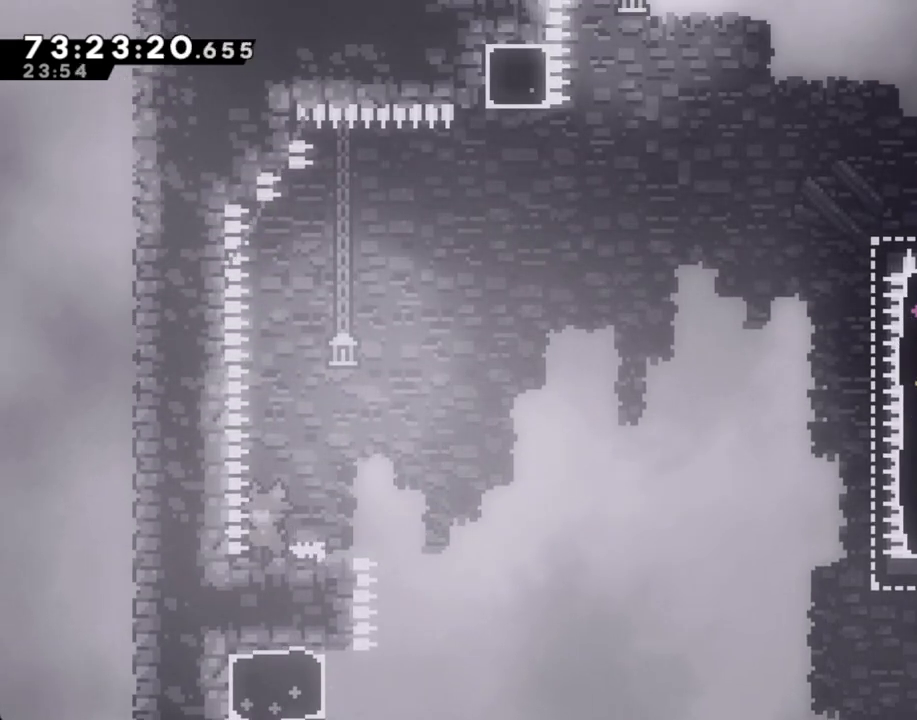
{"buttons": [], "left_stick": "center", "right_stick": "center", "events": [[134, "left_stick", "right"], [185, "left_stick", "center"], [369, "A", "down"], [436, "A", "up"]]}
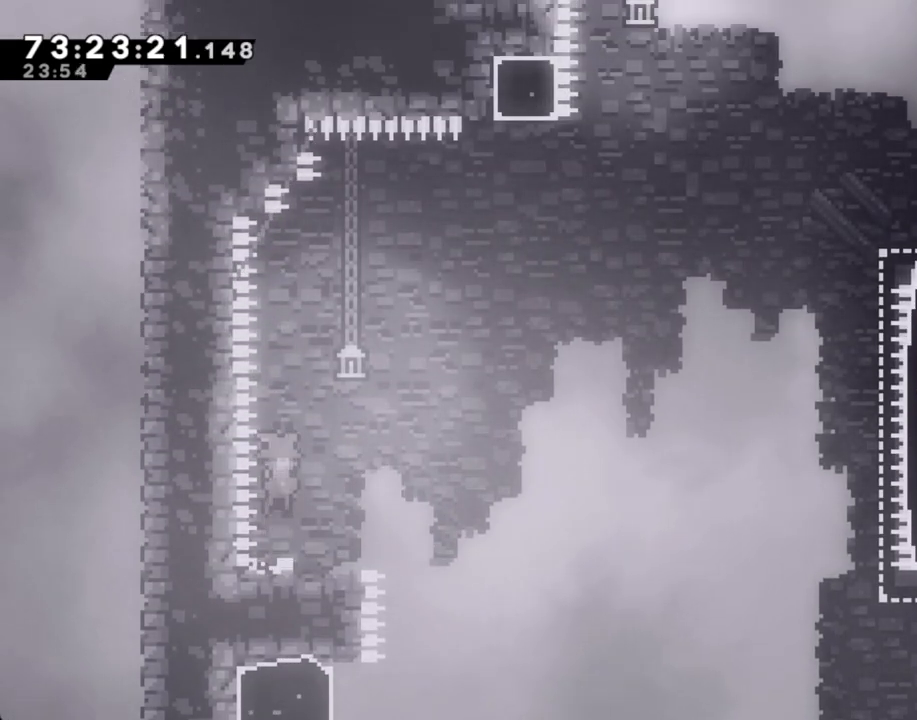
{"buttons": ["A"], "left_stick": "down-right", "right_stick": "center", "events": [[17, "left_stick", "down-right"], [34, "X", "down"], [101, "X", "up"], [184, "A", "down"]]}
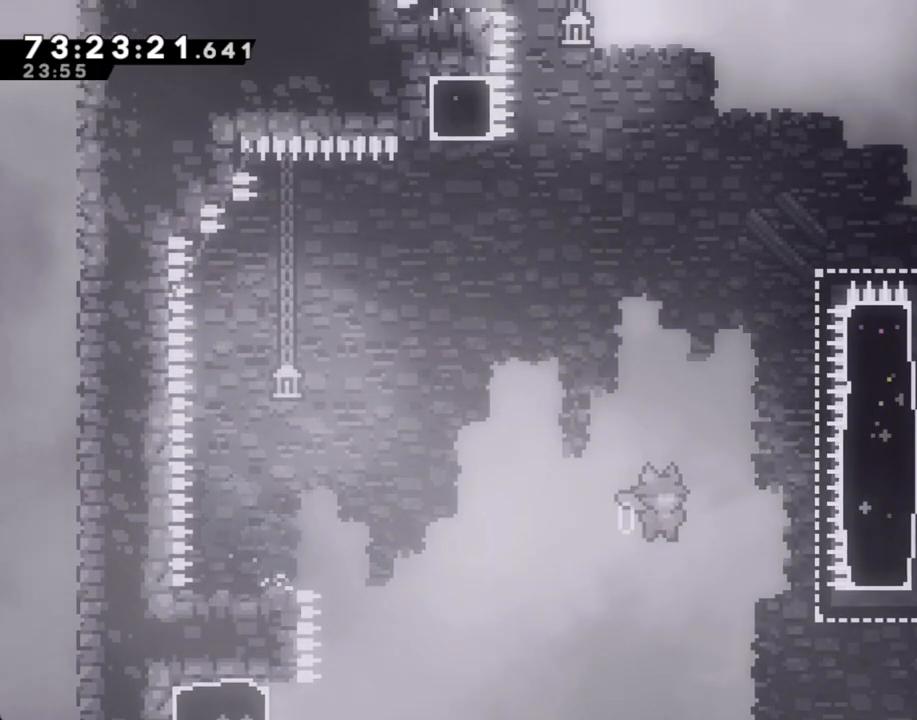
{"buttons": [], "left_stick": "up", "right_stick": "center", "events": [[16, "A", "up"], [217, "left_stick", "right"], [368, "X", "down"], [385, "left_stick", "up"], [469, "X", "up"]]}
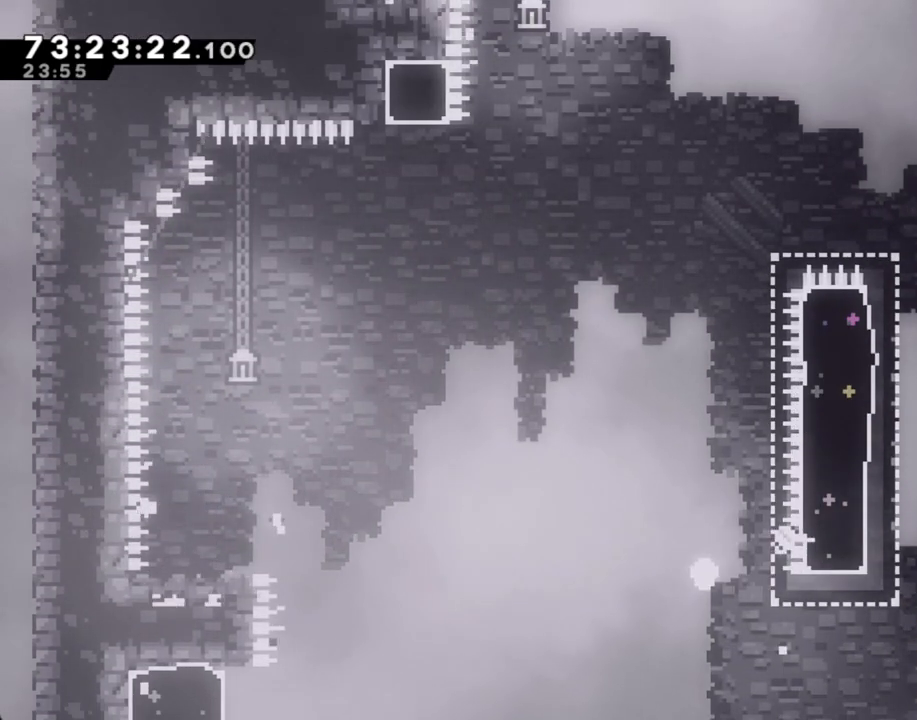
{"buttons": ["A"], "left_stick": "center", "right_stick": "center", "events": [[84, "left_stick", "up-right"], [168, "A", "down"], [201, "left_stick", "center"], [302, "A", "up"], [419, "A", "down"]]}
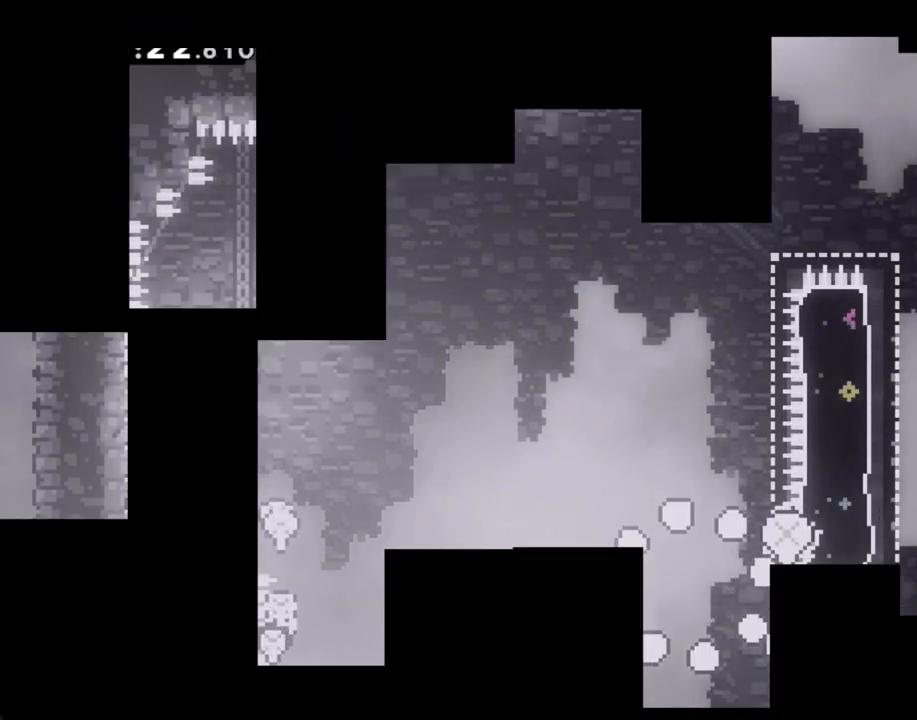
{"buttons": [], "left_stick": "center", "right_stick": "center", "events": [[17, "A", "up"]]}
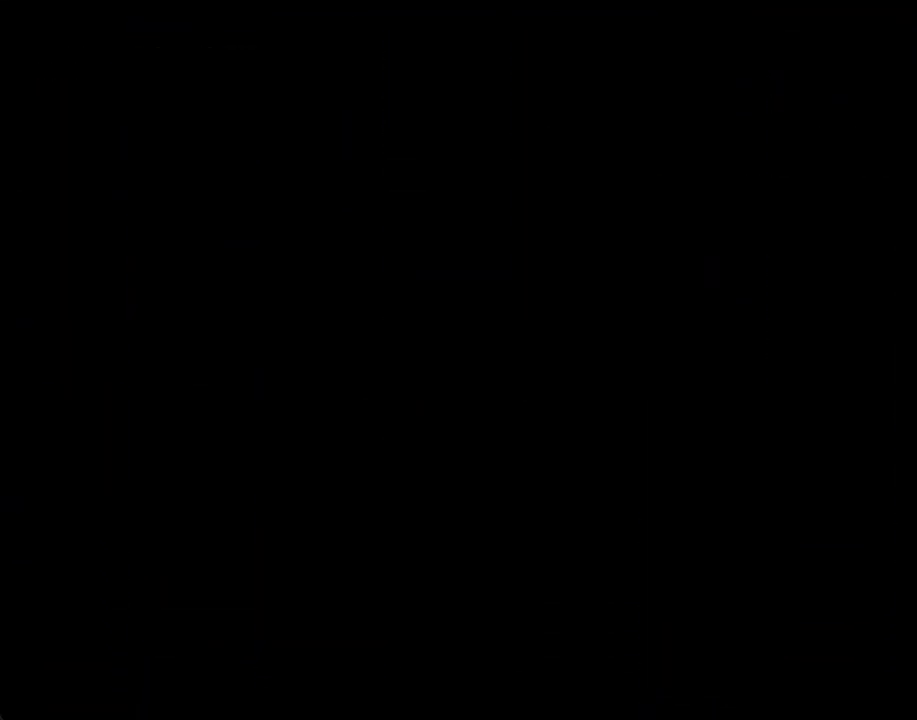
{"buttons": [], "left_stick": "center", "right_stick": "center", "events": []}
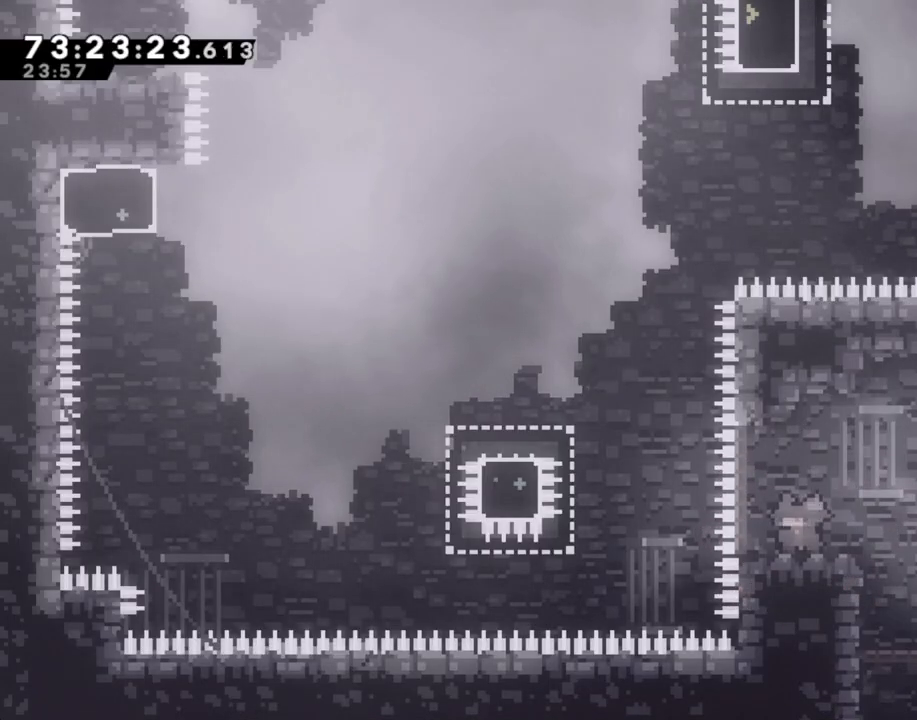
{"buttons": [], "left_stick": "left", "right_stick": "center", "events": [[84, "left_stick", "left"], [201, "A", "down"], [419, "A", "up"]]}
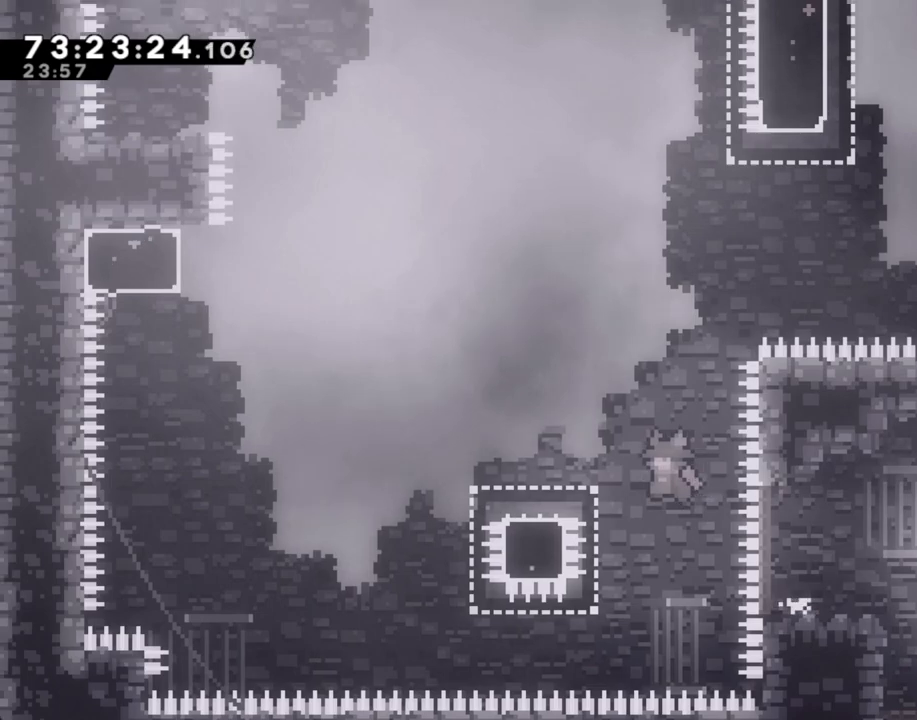
{"buttons": ["A"], "left_stick": "left", "right_stick": "center", "events": [[17, "X", "down"], [101, "X", "up"], [184, "A", "down"]]}
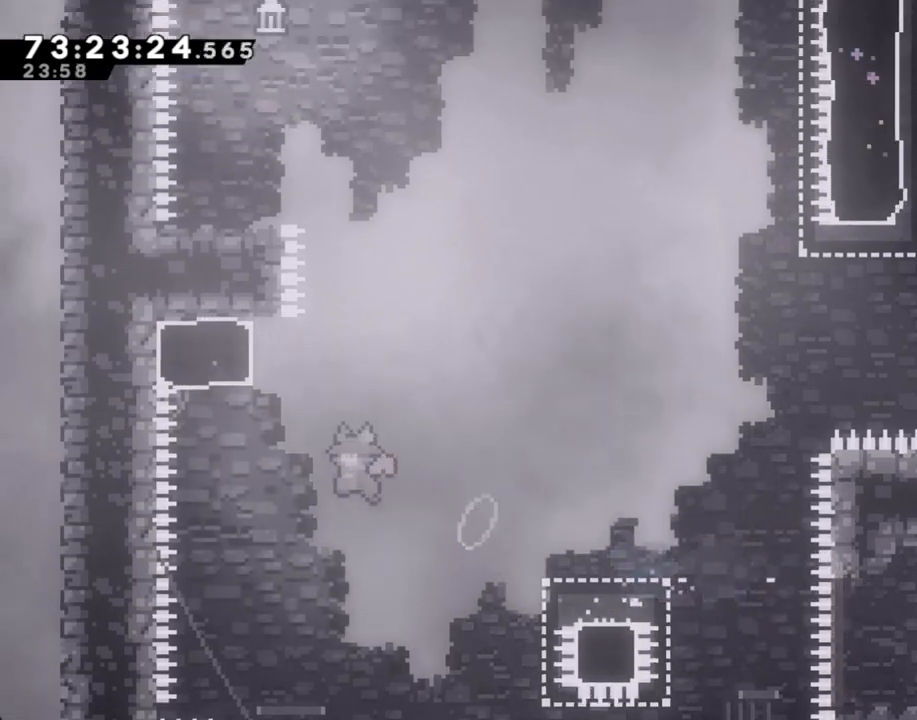
{"buttons": ["A"], "left_stick": "left", "right_stick": "center", "events": [[83, "A", "up"], [117, "left_stick", "up"], [150, "X", "down"], [268, "X", "up"], [352, "A", "down"], [419, "left_stick", "left"]]}
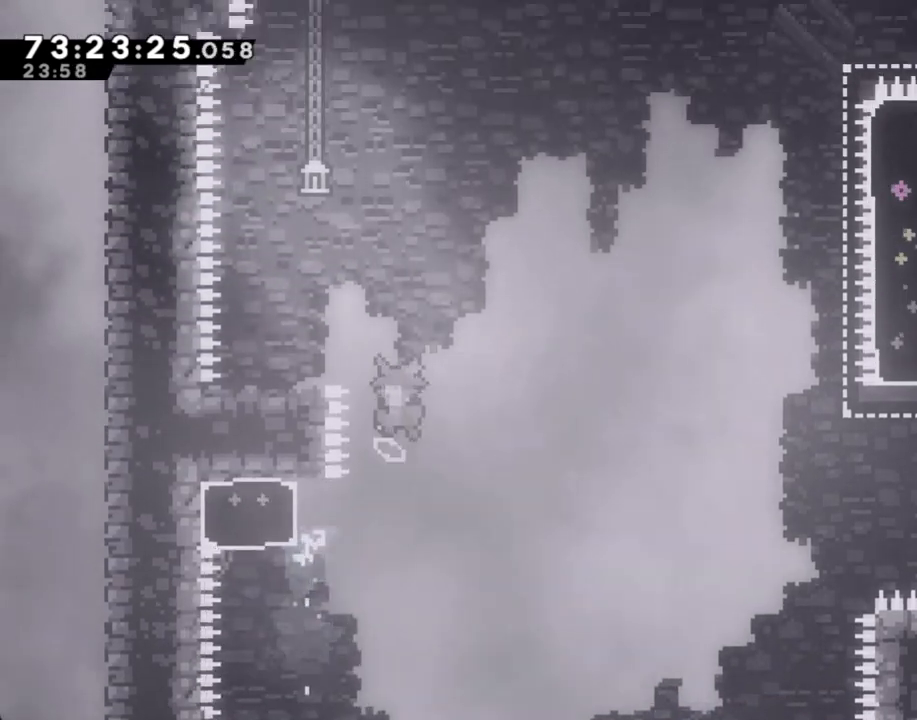
{"buttons": [], "left_stick": "left", "right_stick": "center", "events": [[453, "A", "up"]]}
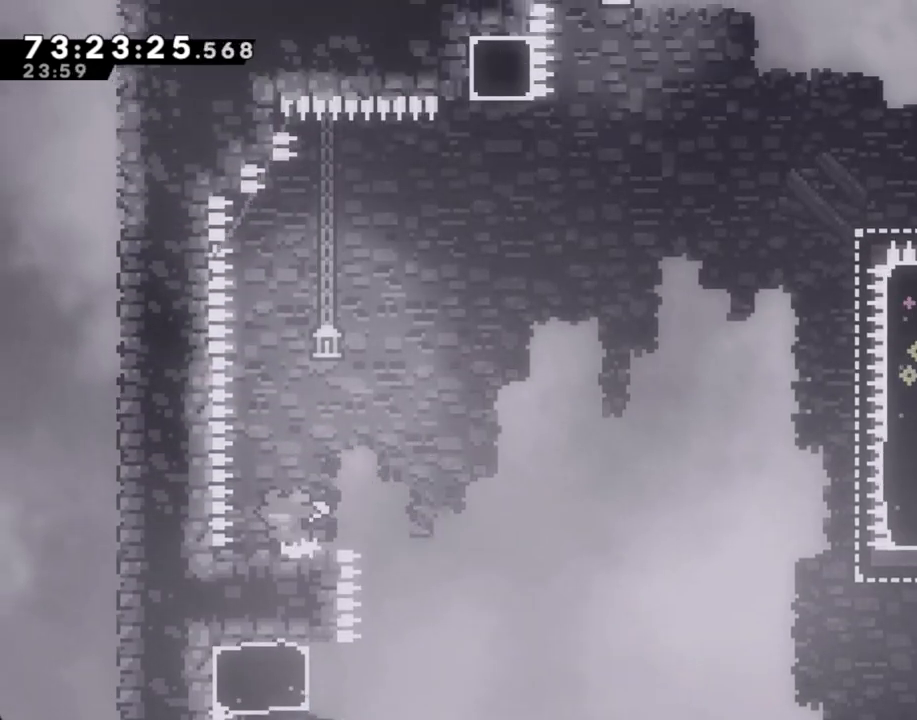
{"buttons": [], "left_stick": "center", "right_stick": "center", "events": [[84, "left_stick", "center"], [268, "left_stick", "right"], [335, "left_stick", "center"]]}
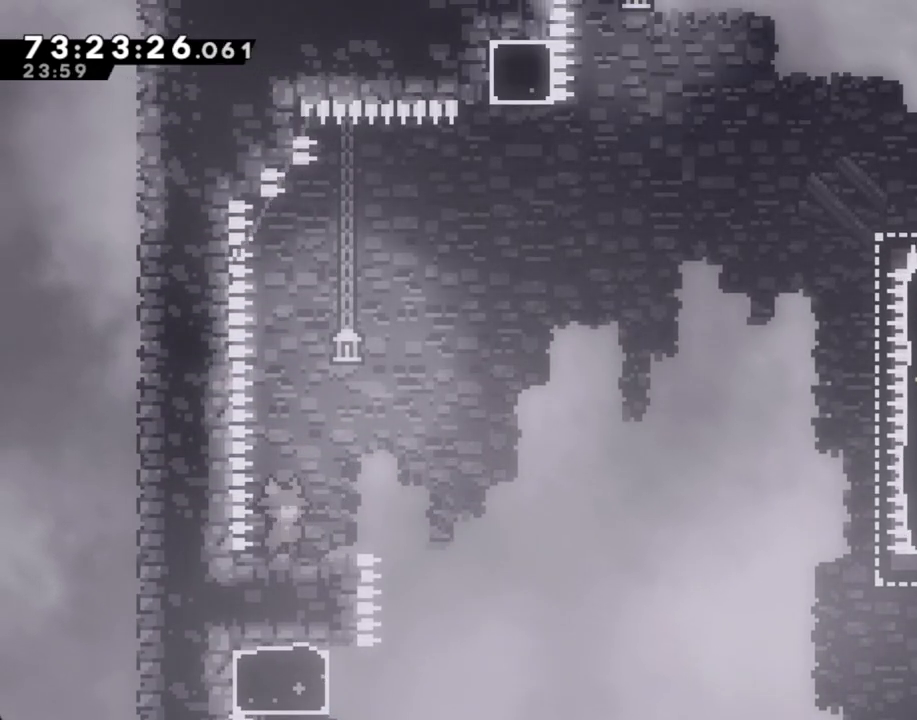
{"buttons": ["A"], "left_stick": "down-right", "right_stick": "center", "events": [[67, "A", "down"], [167, "A", "up"], [201, "left_stick", "down-right"], [251, "X", "down"], [318, "X", "up"], [418, "A", "down"]]}
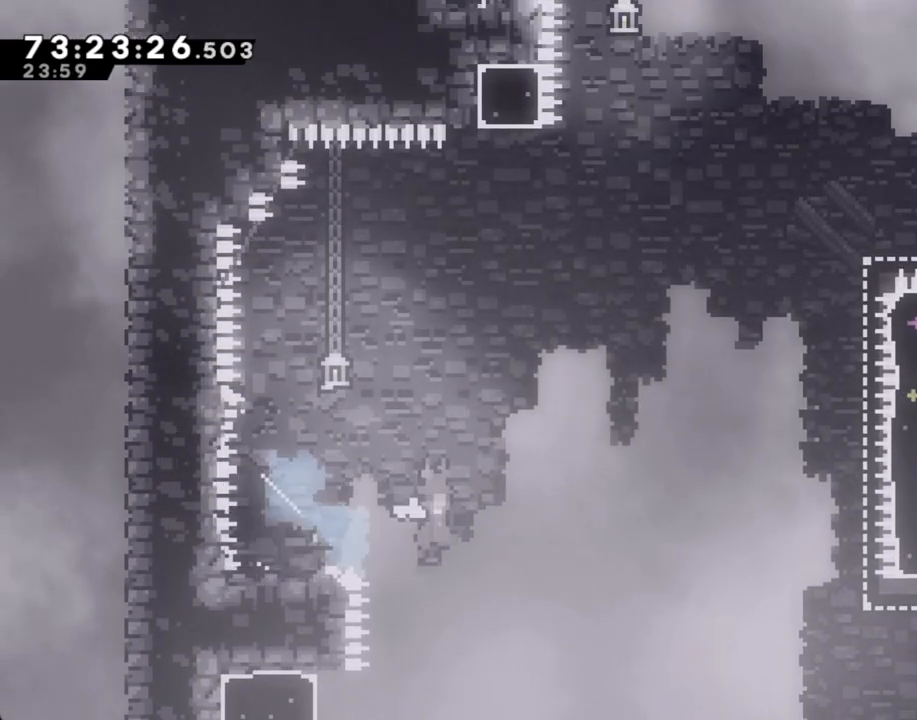
{"buttons": [], "left_stick": "down-right", "right_stick": "center", "events": [[168, "A", "up"]]}
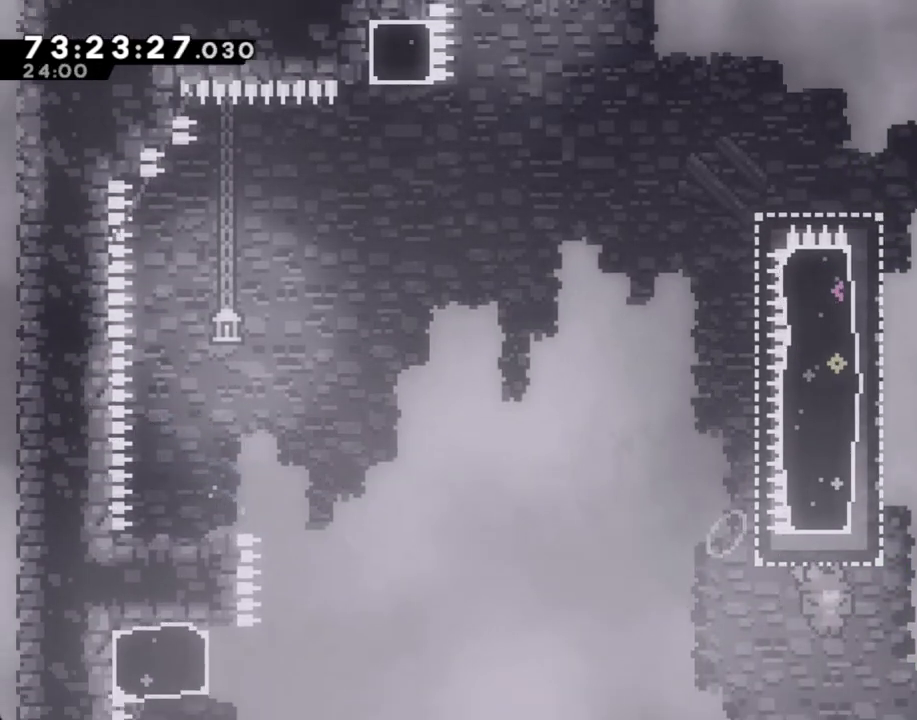
{"buttons": ["A"], "left_stick": "right", "right_stick": "up", "events": [[17, "left_stick", "up-right"], [50, "X", "down"], [84, "left_stick", "up"], [168, "X", "up"], [318, "A", "down"], [335, "left_stick", "right"], [419, "right_stick", "up"]]}
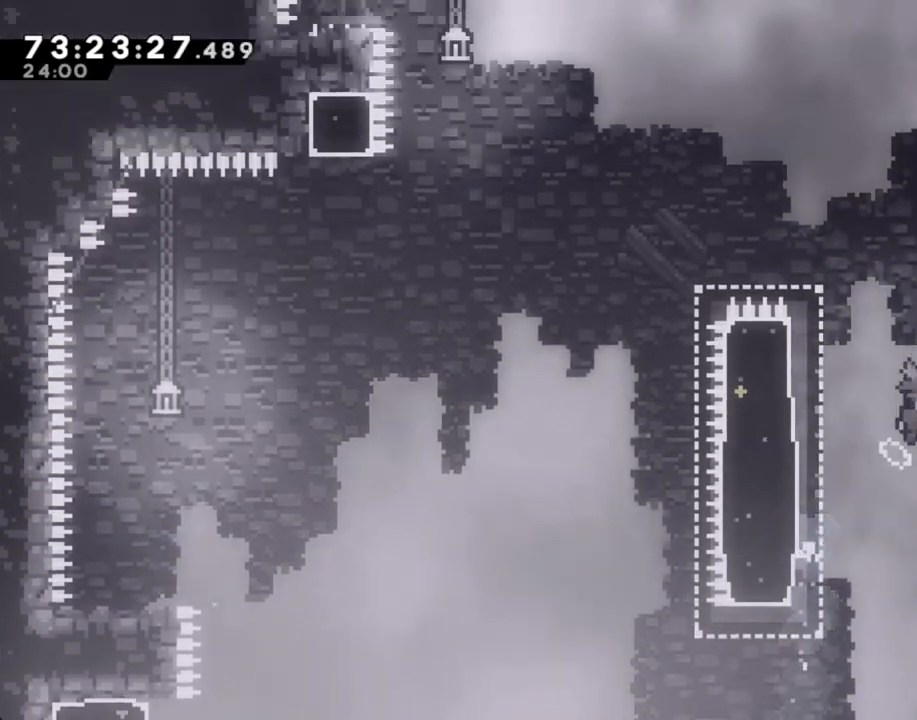
{"buttons": ["A"], "left_stick": "center", "right_stick": "center", "events": [[67, "right_stick", "center"], [335, "A", "up"], [335, "left_stick", "center"], [402, "A", "down"]]}